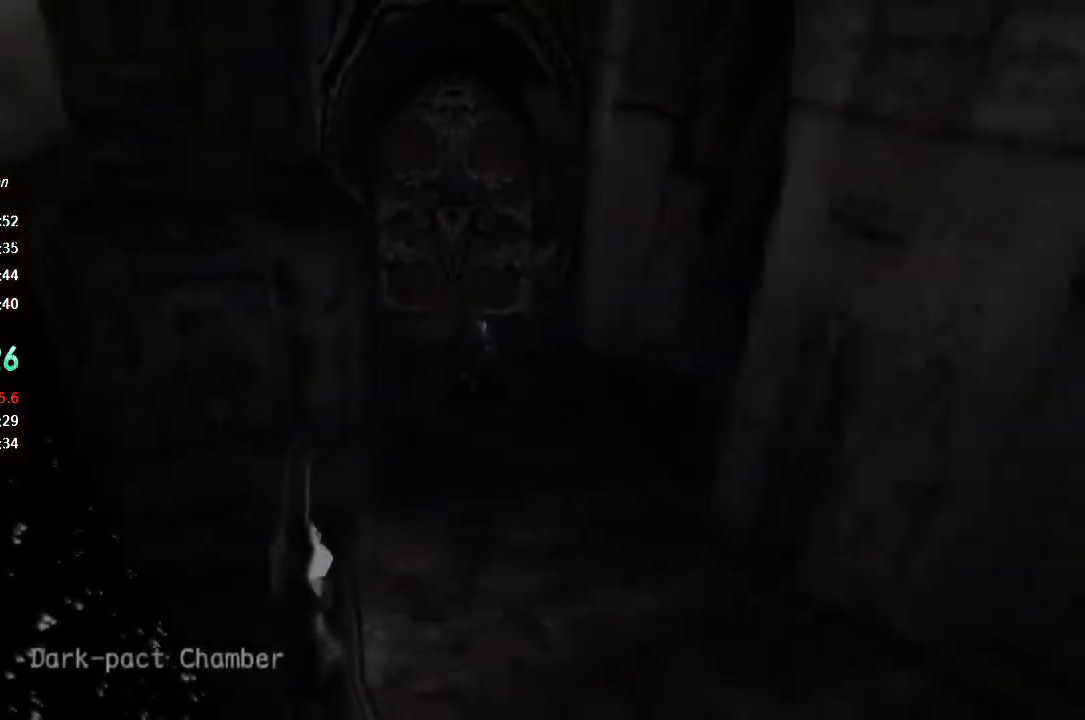
Gameplay with a controller (PlayStation layout); each line is a JSON object with the inputs held at the frame after it. "events" lists button and stick changes between this image and that frame as [ms after this image, input, new state], when the widget could be followed in between. Not read: L1 R1 TOUCHPAD left_stick.
{"buttons": ["TRIANGLE"], "right_stick": "center", "events": [[100, "TRIANGLE", "down"]]}
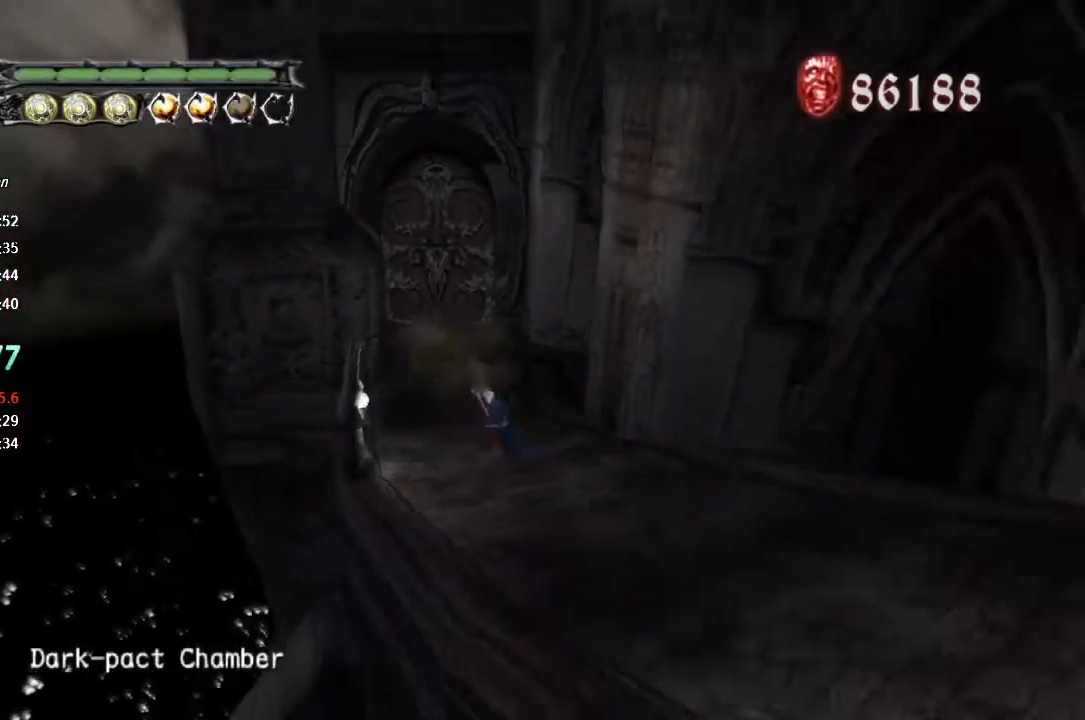
{"buttons": ["CROSS"], "right_stick": "center", "events": [[233, "TRIANGLE", "up"], [367, "CROSS", "down"]]}
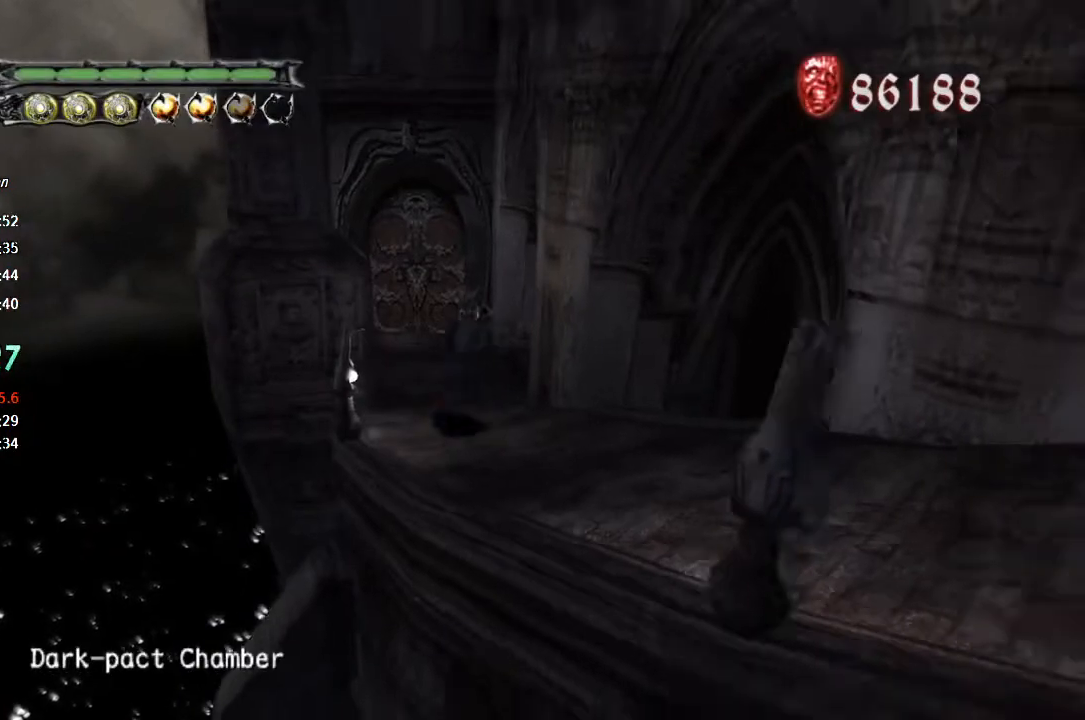
{"buttons": ["L2", "L3"], "right_stick": "center", "events": [[67, "CROSS", "up"], [167, "CIRCLE", "down"], [400, "L2", "down"], [433, "CIRCLE", "up"], [467, "L3", "down"]]}
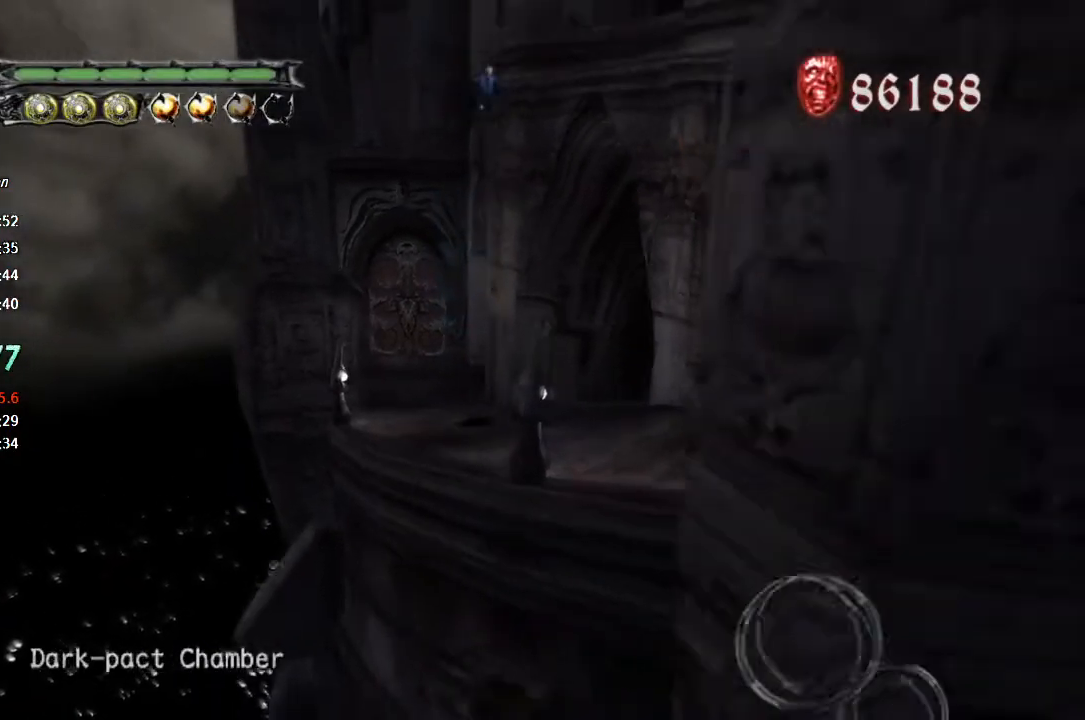
{"buttons": [], "right_stick": "center", "events": [[67, "TRIANGLE", "down"], [100, "L2", "up"], [133, "TRIANGLE", "up"], [200, "TRIANGLE", "down"], [267, "TRIANGLE", "up"], [300, "TRIANGLE", "down"], [333, "L3", "up"], [400, "TRIANGLE", "up"]]}
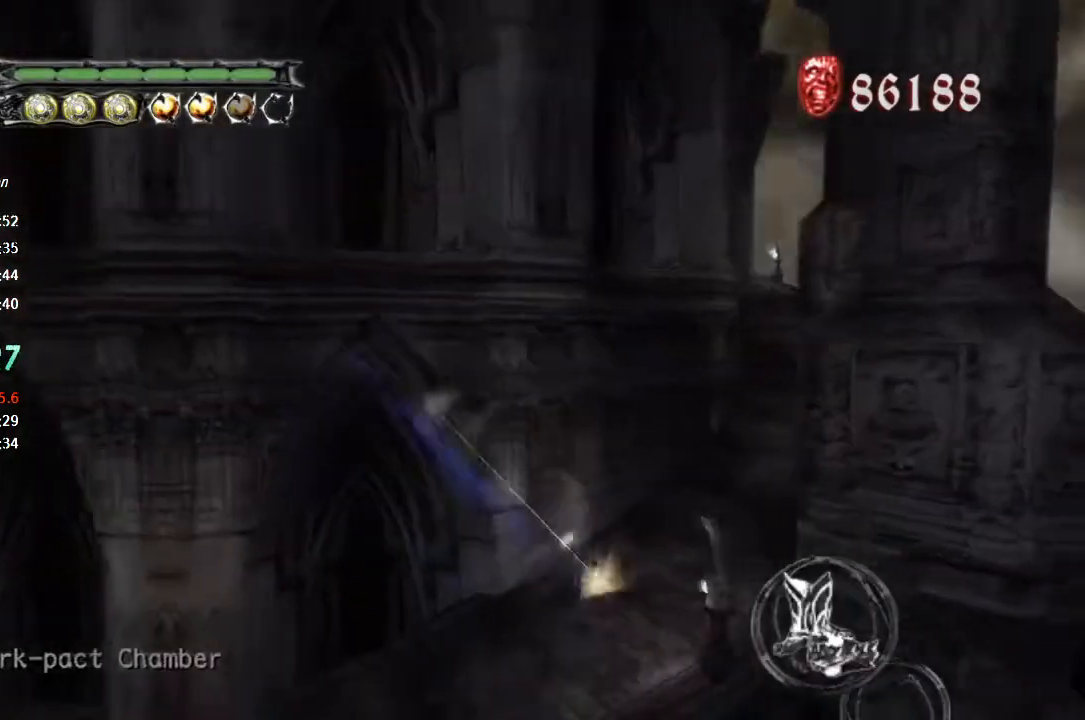
{"buttons": ["TRIANGLE"], "right_stick": "center", "events": [[33, "R2", "down"], [167, "R2", "up"], [467, "TRIANGLE", "down"]]}
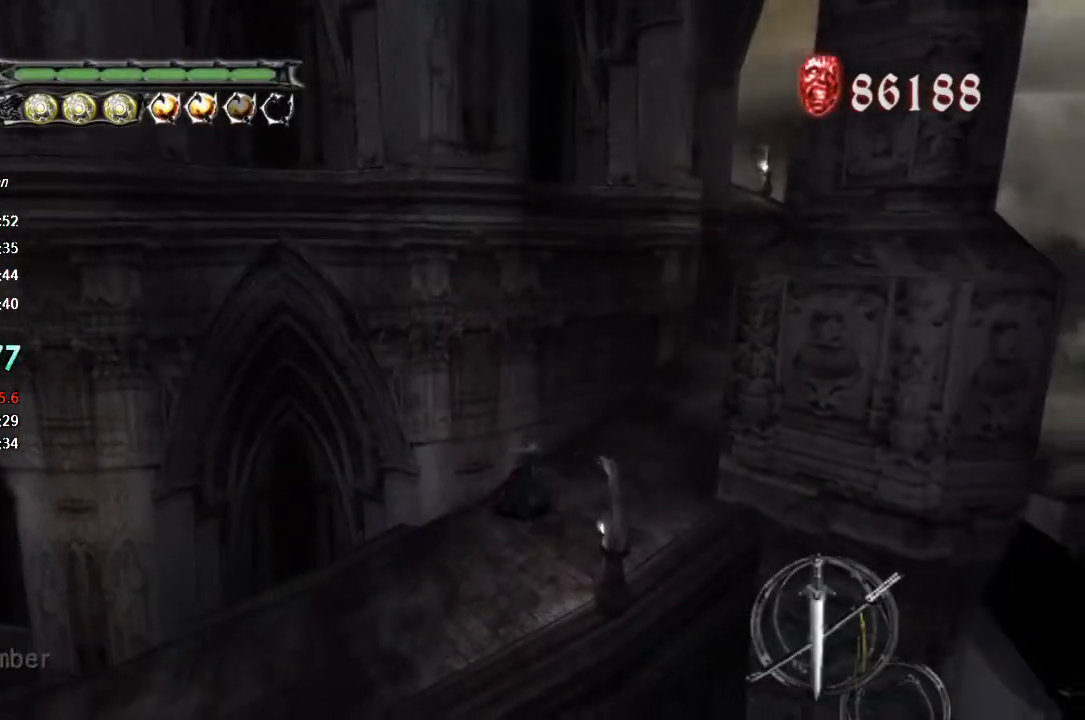
{"buttons": ["TRIANGLE"], "right_stick": "center", "events": [[233, "L2", "down"], [367, "L2", "up"]]}
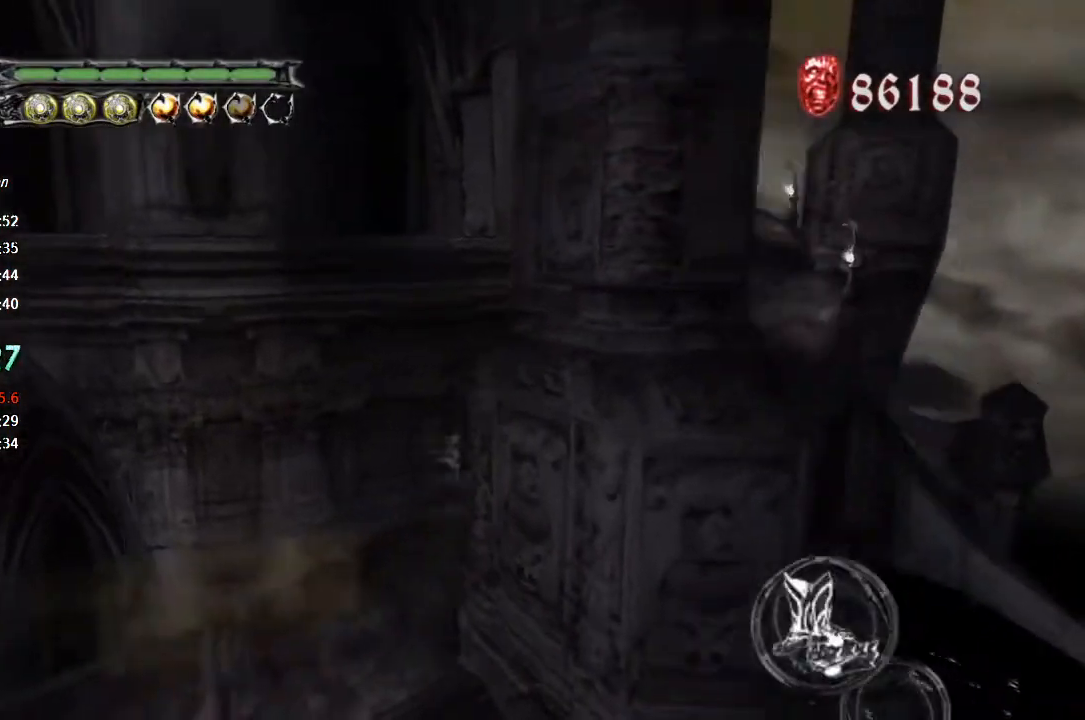
{"buttons": ["CIRCLE"], "right_stick": "center", "events": [[67, "TRIANGLE", "up"], [167, "CROSS", "down"], [367, "CROSS", "up"], [500, "CIRCLE", "down"]]}
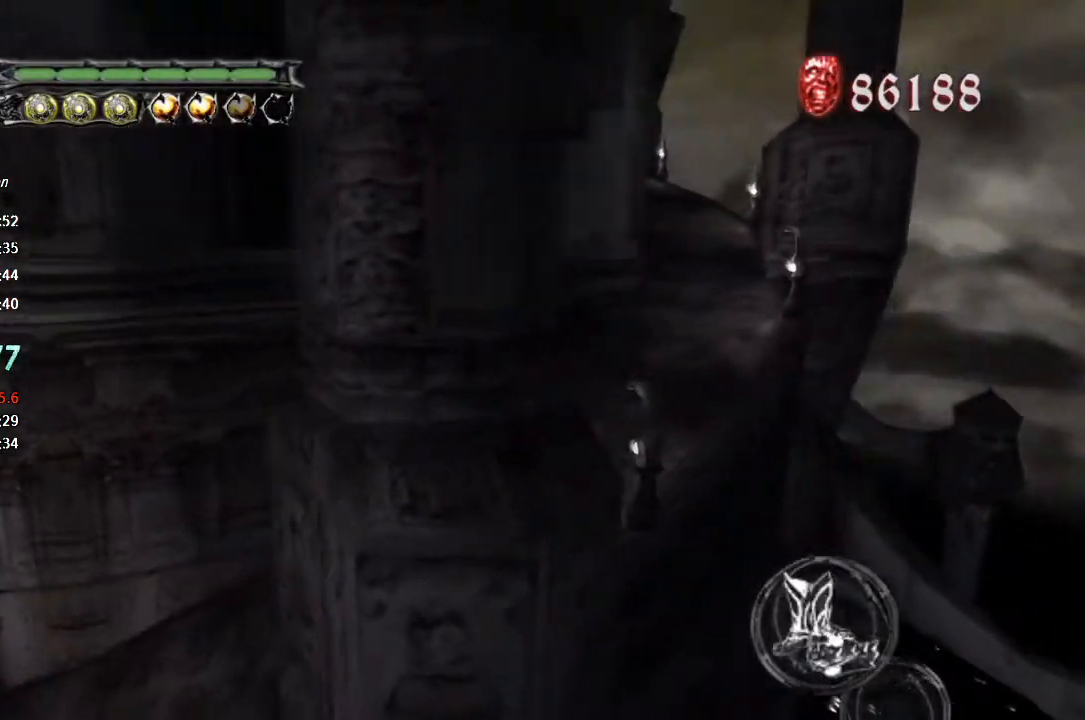
{"buttons": [], "right_stick": "center", "events": [[233, "CIRCLE", "up"], [367, "TRIANGLE", "down"], [467, "TRIANGLE", "up"]]}
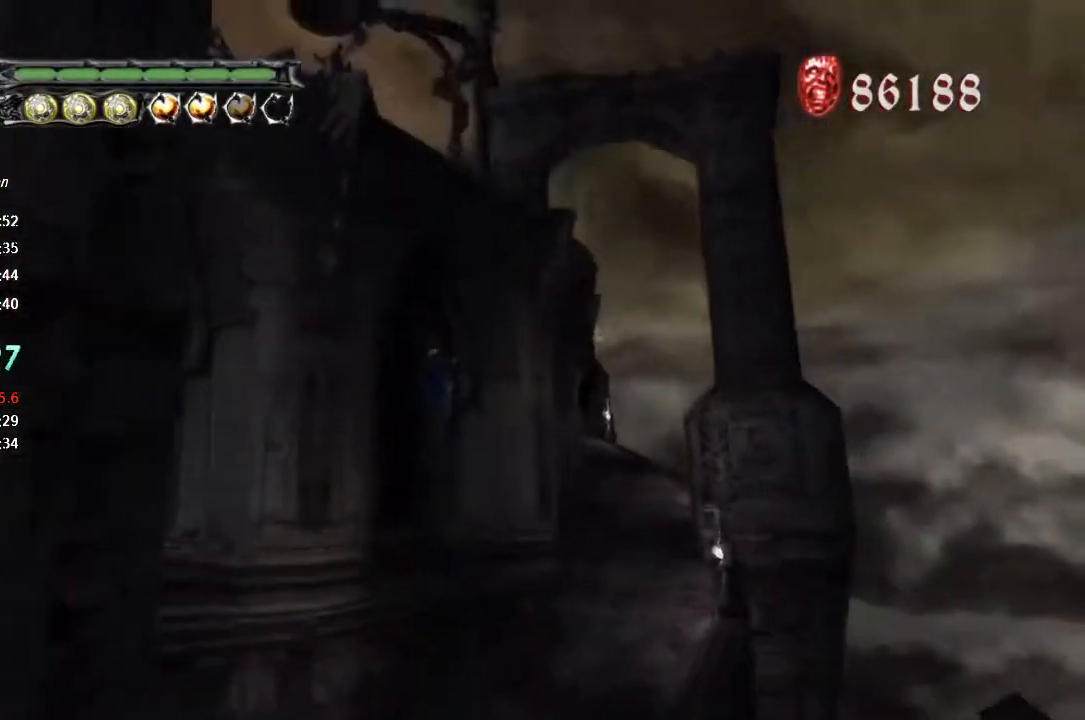
{"buttons": [], "right_stick": "center", "events": [[33, "TRIANGLE", "down"], [100, "TRIANGLE", "up"], [167, "TRIANGLE", "down"], [233, "TRIANGLE", "up"], [400, "R2", "down"], [500, "R2", "up"]]}
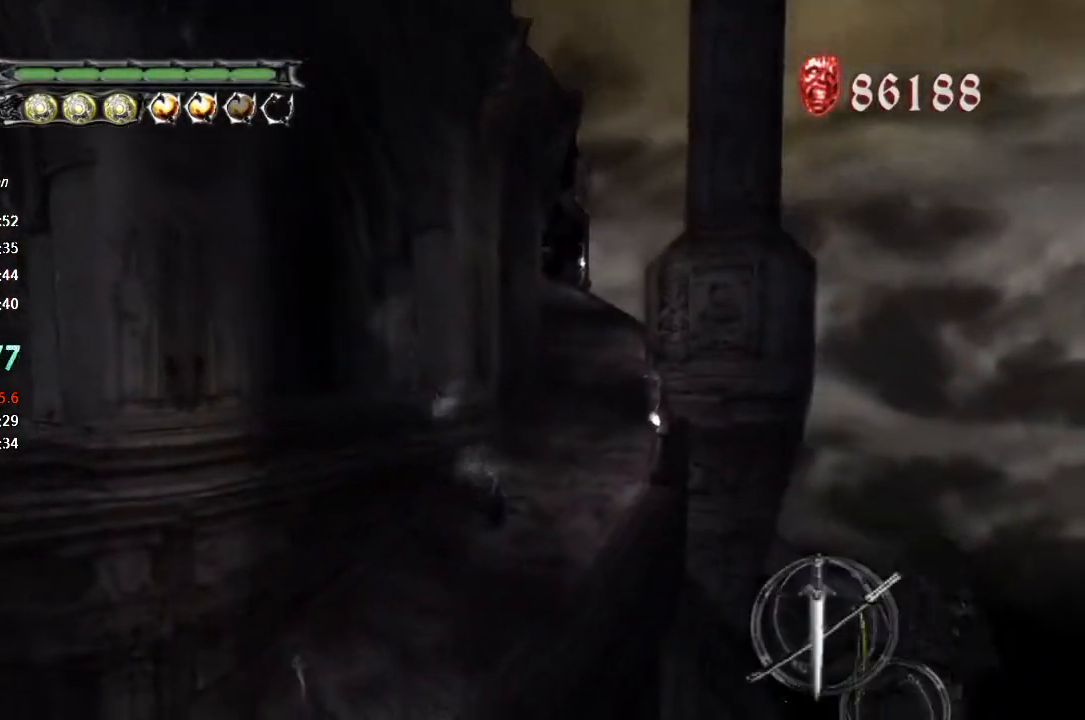
{"buttons": ["TRIANGLE", "L2"], "right_stick": "center", "events": [[133, "TRIANGLE", "down"], [467, "L2", "down"]]}
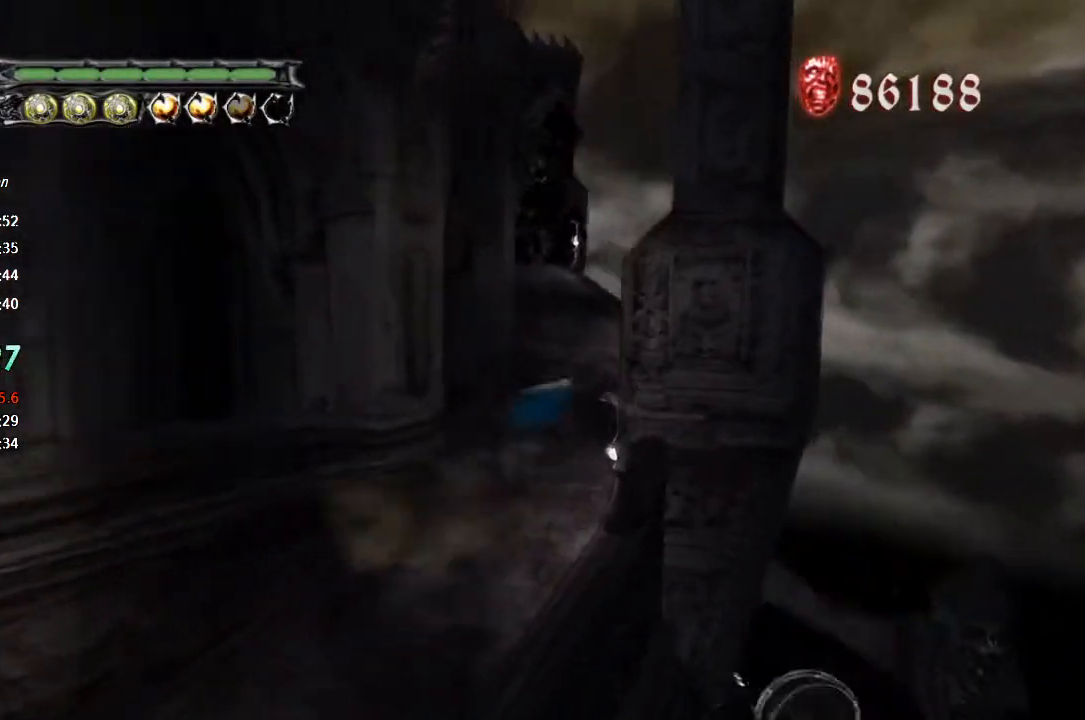
{"buttons": ["CROSS"], "right_stick": "center", "events": [[100, "L2", "up"], [267, "TRIANGLE", "up"], [367, "CROSS", "down"]]}
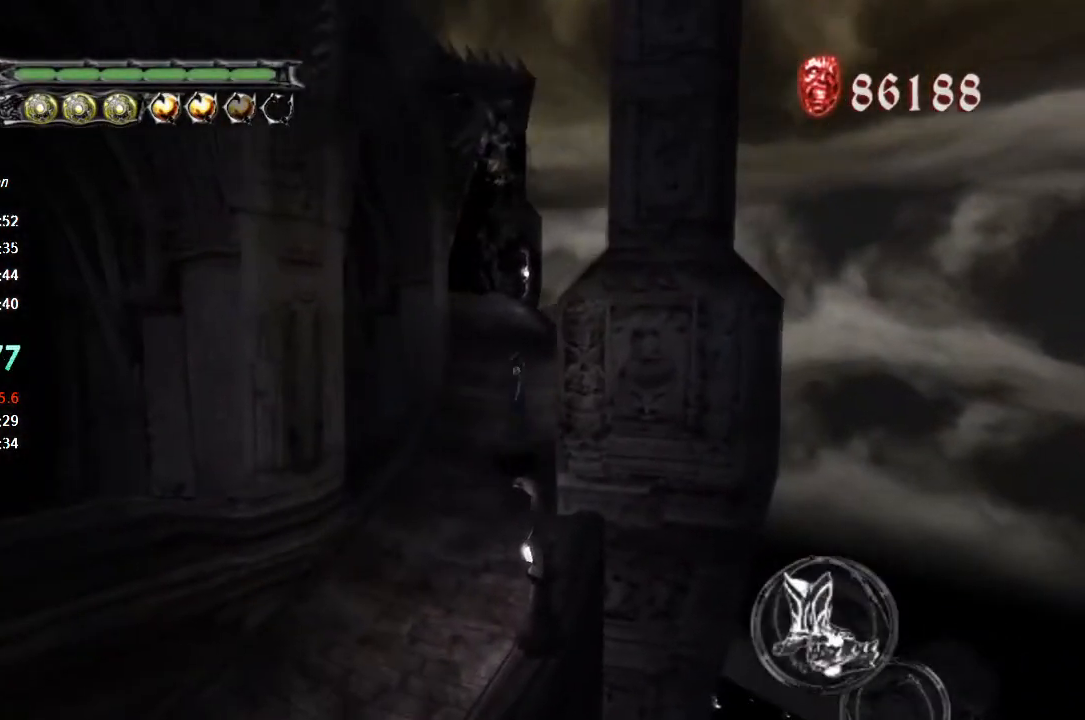
{"buttons": [], "right_stick": "center", "events": [[67, "CROSS", "up"], [167, "CIRCLE", "down"], [400, "CIRCLE", "up"]]}
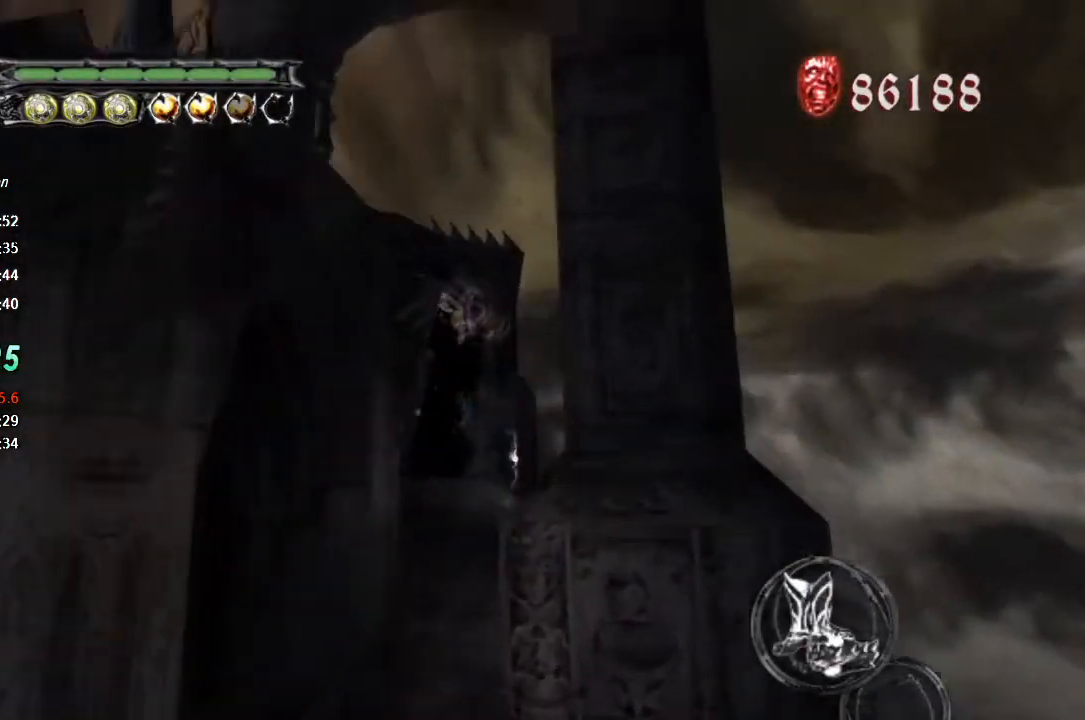
{"buttons": [], "right_stick": "center", "events": [[33, "TRIANGLE", "down"], [100, "TRIANGLE", "up"], [167, "TRIANGLE", "down"], [233, "TRIANGLE", "up"], [300, "TRIANGLE", "down"], [400, "TRIANGLE", "up"], [433, "TRIANGLE", "down"], [500, "TRIANGLE", "up"]]}
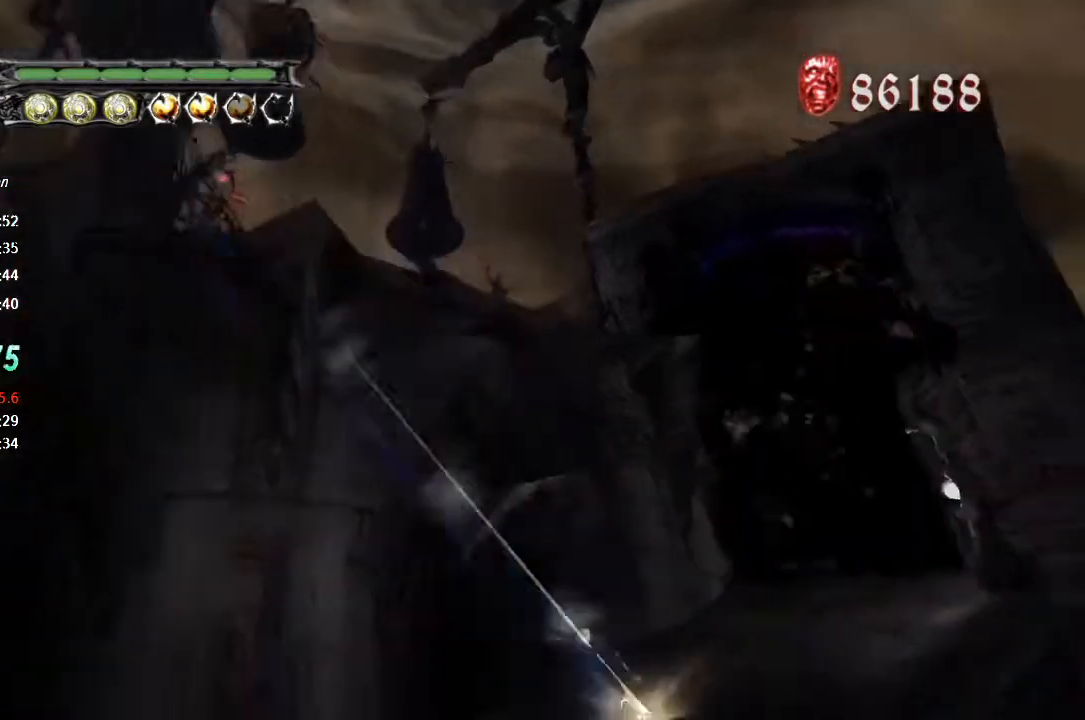
{"buttons": [], "right_stick": "center", "events": [[167, "R2", "down"], [267, "R2", "up"]]}
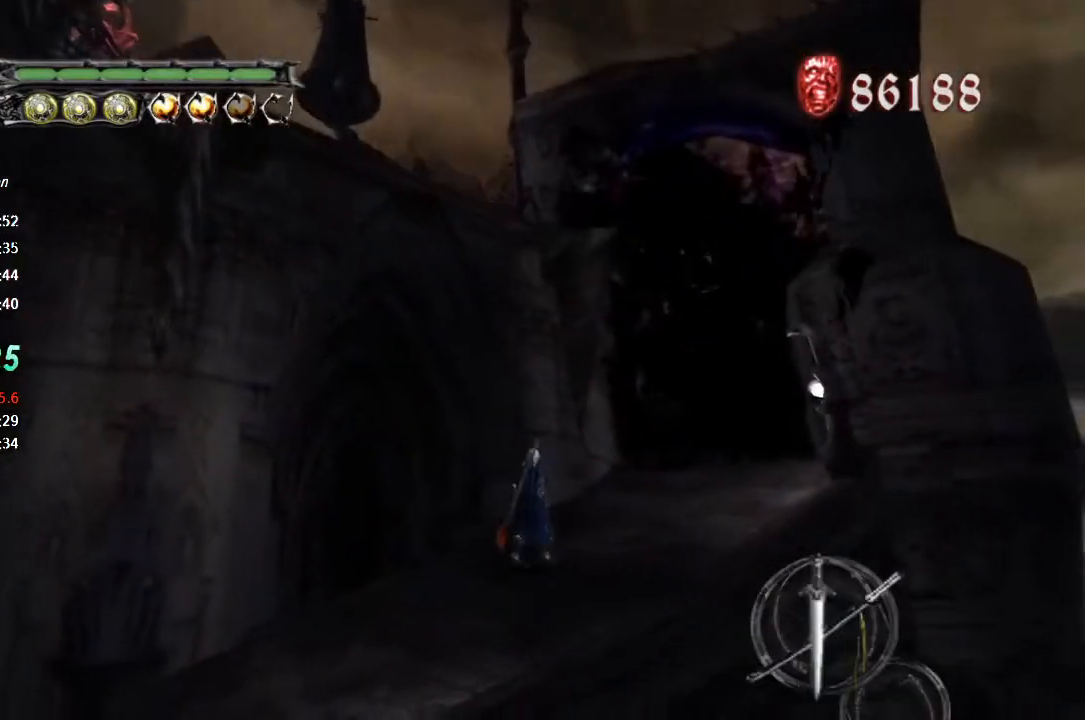
{"buttons": [], "right_stick": "center", "events": []}
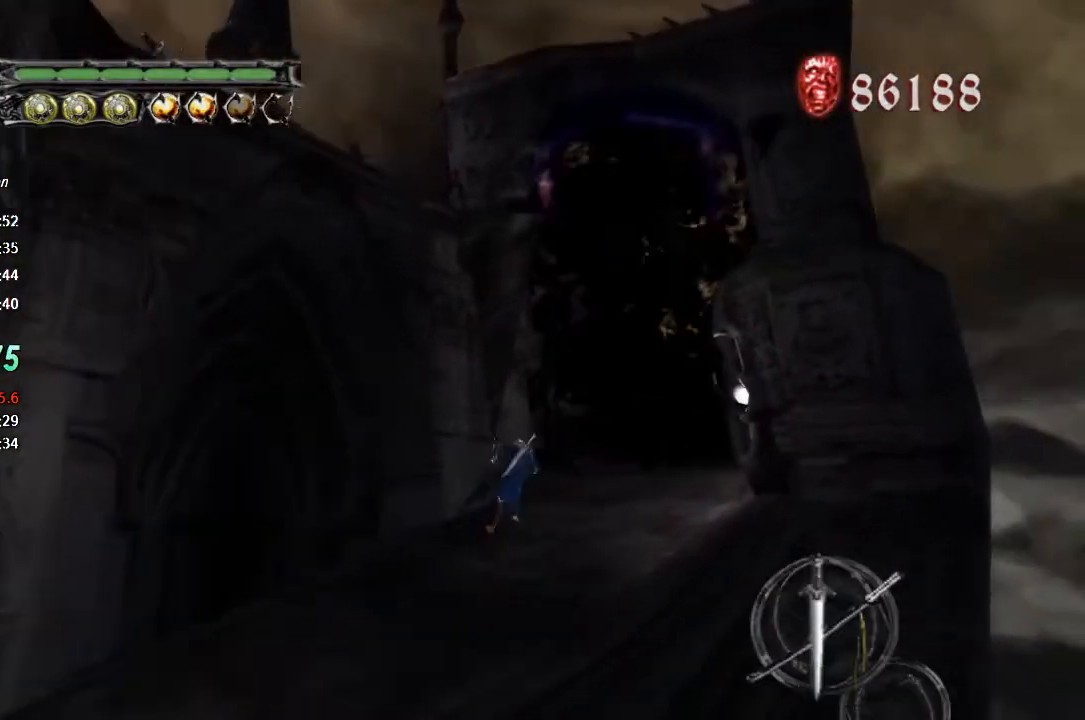
{"buttons": ["TRIANGLE"], "right_stick": "center", "events": [[100, "TRIANGLE", "down"]]}
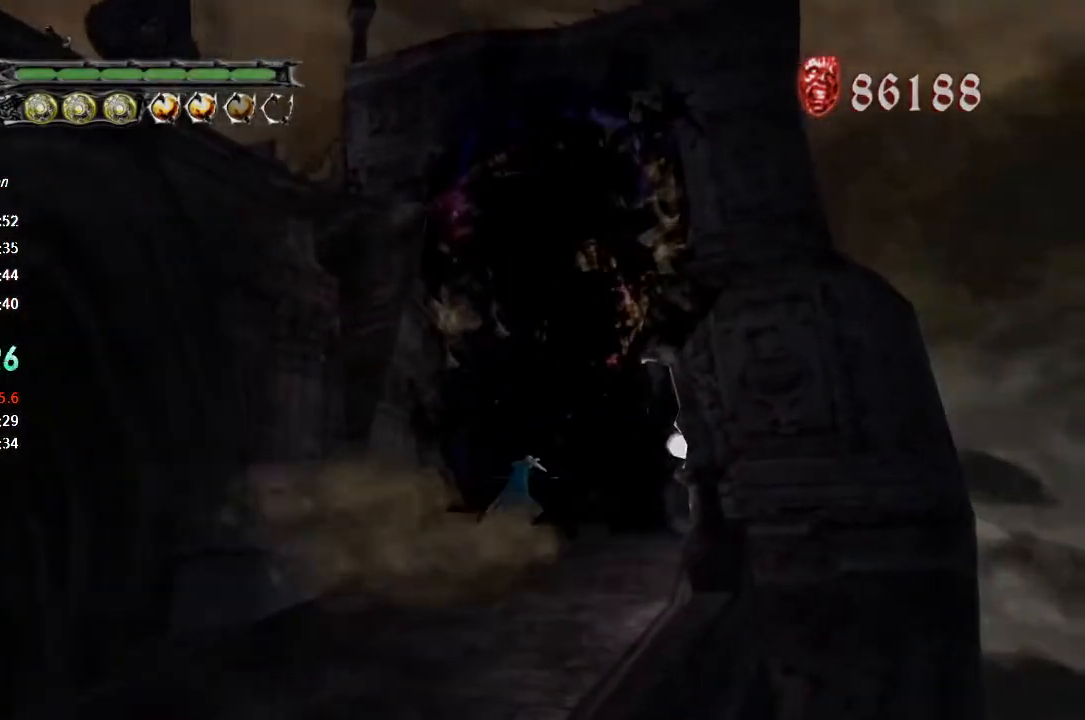
{"buttons": [], "right_stick": "center", "events": [[200, "TRIANGLE", "up"]]}
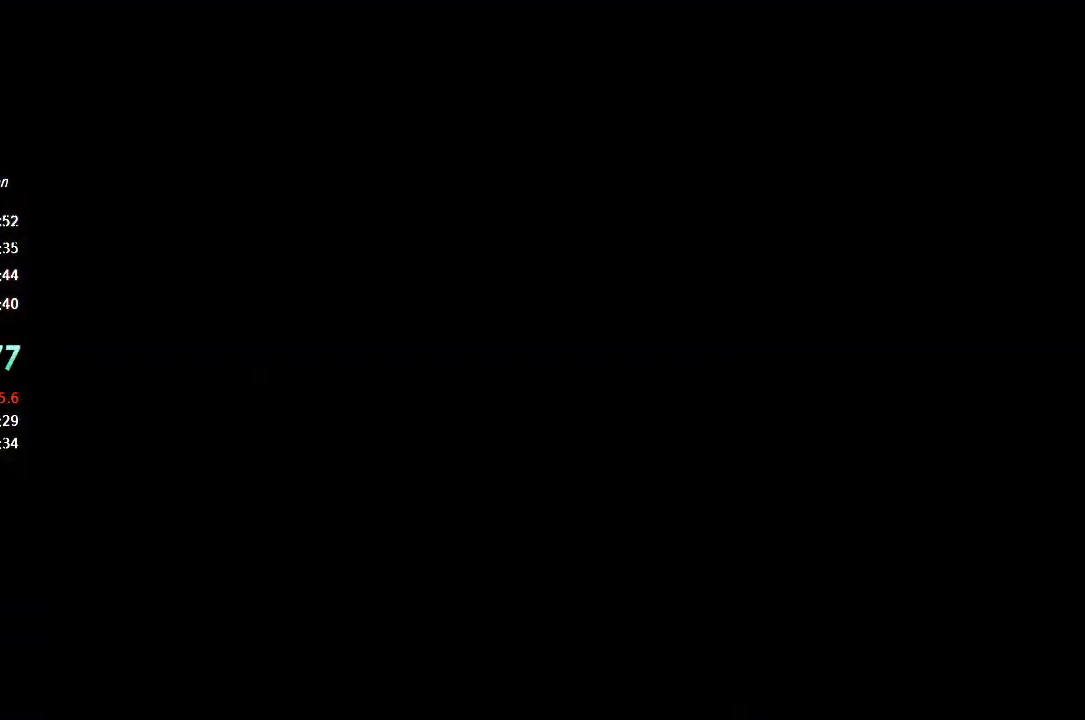
{"buttons": [], "right_stick": "center", "events": []}